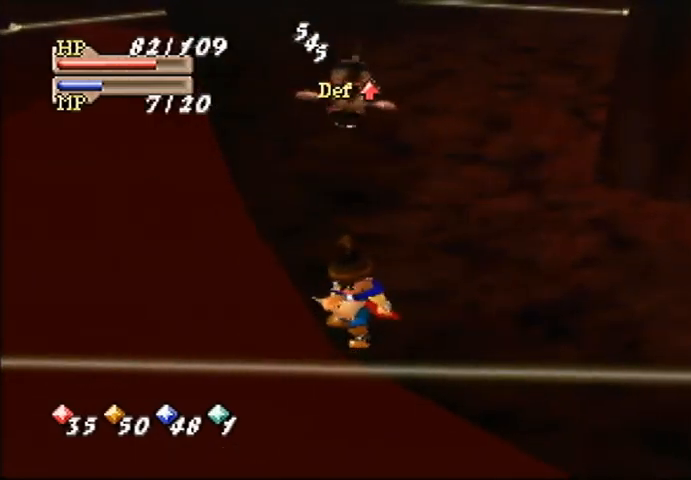
Gameplay with a controller (Nintendo layout); each line is a JSON object with the inputs held at the frame after it (dt_ms = milliseconds from this image to that frame). "events" lists button and stick changes between this image and that frame as [ms after this image, input, new state], when the widget could be followed in between. Not read: A L3 R3.
{"dt_ms": 500, "buttons": [], "left_stick": "down-right", "events": [[200, "left_stick", "down"], [400, "left_stick", "down-right"]]}
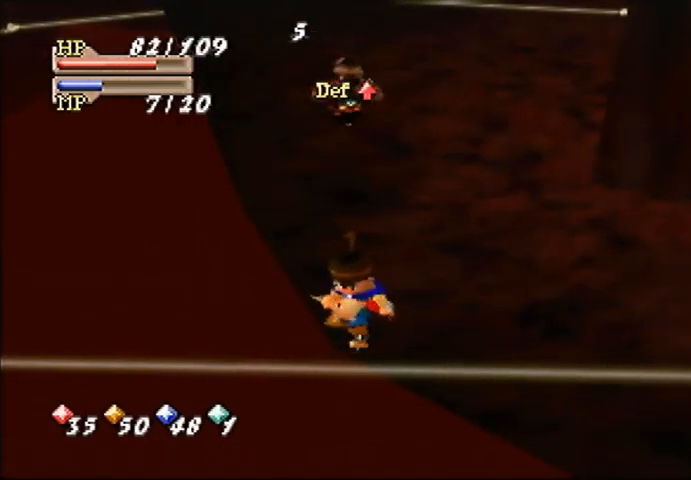
{"dt_ms": 500, "buttons": [], "left_stick": "right", "events": [[33, "left_stick", "right"]]}
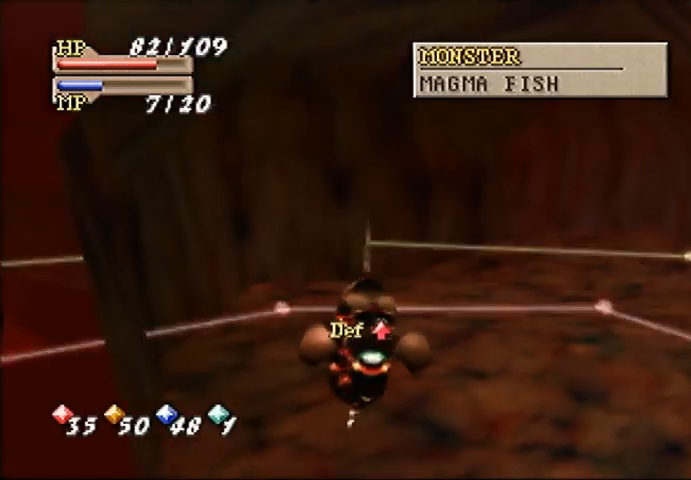
{"dt_ms": 500, "buttons": [], "left_stick": "up-right", "events": [[333, "left_stick", "up-right"]]}
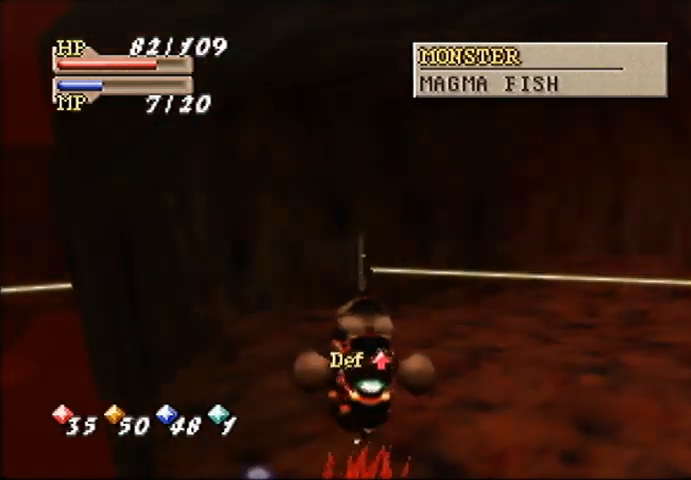
{"dt_ms": 500, "buttons": [], "left_stick": "down-left", "events": [[167, "left_stick", "down-right"], [233, "left_stick", "down"], [333, "left_stick", "down-left"]]}
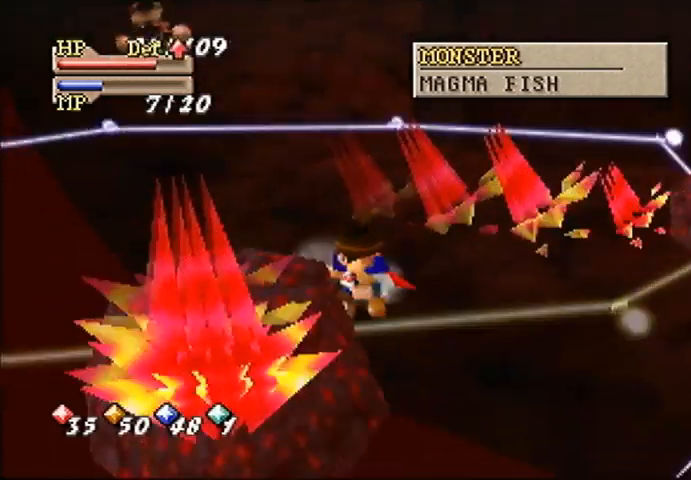
{"dt_ms": 500, "buttons": ["C_UP"], "left_stick": "center", "events": [[167, "left_stick", "center"], [233, "C_UP", "down"], [333, "C_UP", "up"], [433, "C_UP", "down"]]}
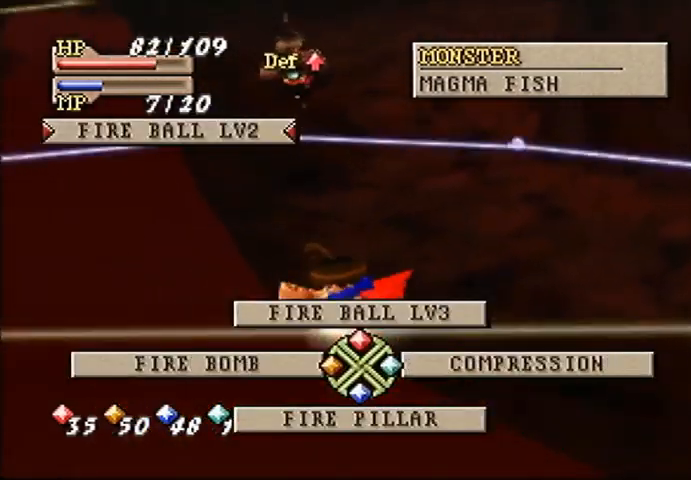
{"dt_ms": 500, "buttons": [], "left_stick": "center", "events": [[33, "C_UP", "up"], [367, "C_RIGHT", "down"], [433, "C_RIGHT", "up"]]}
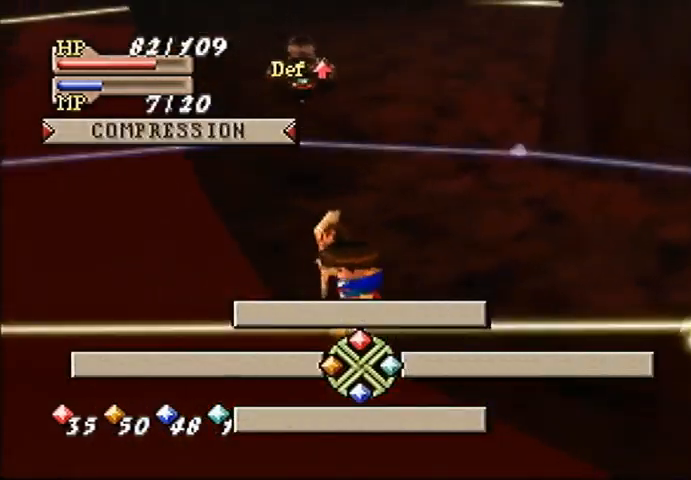
{"dt_ms": 500, "buttons": [], "left_stick": "center", "events": []}
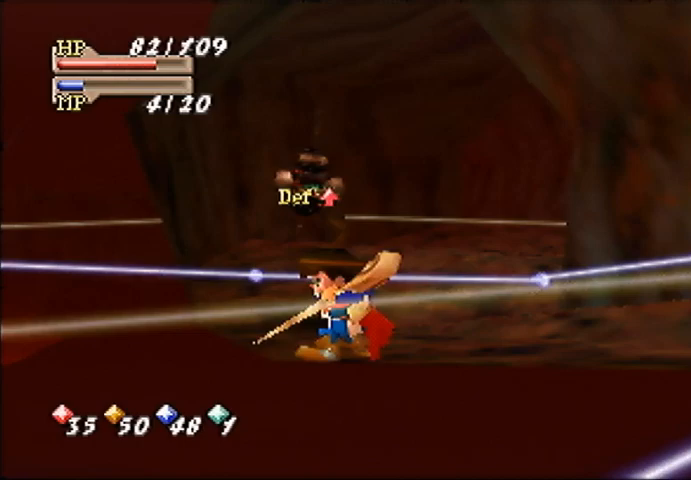
{"dt_ms": 500, "buttons": [], "left_stick": "center", "events": []}
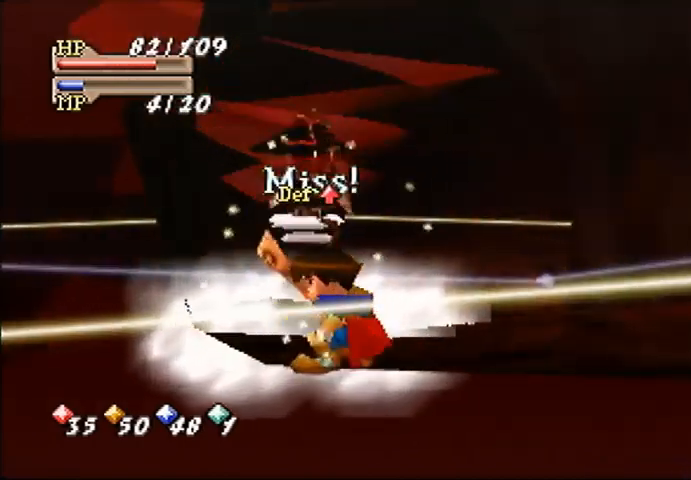
{"dt_ms": 500, "buttons": [], "left_stick": "center", "events": []}
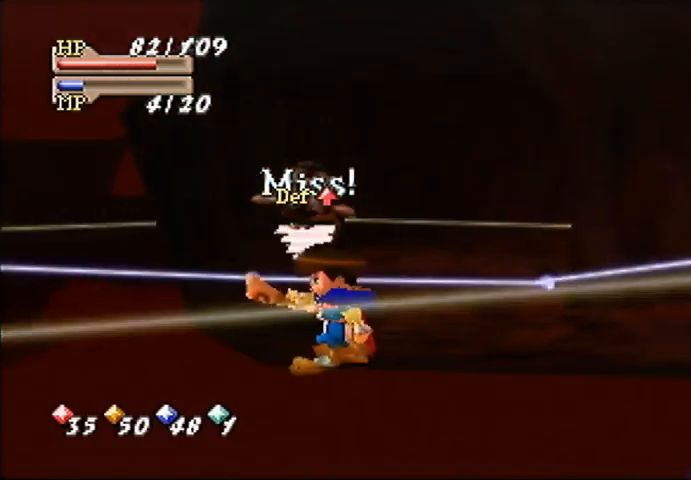
{"dt_ms": 500, "buttons": [], "left_stick": "center", "events": []}
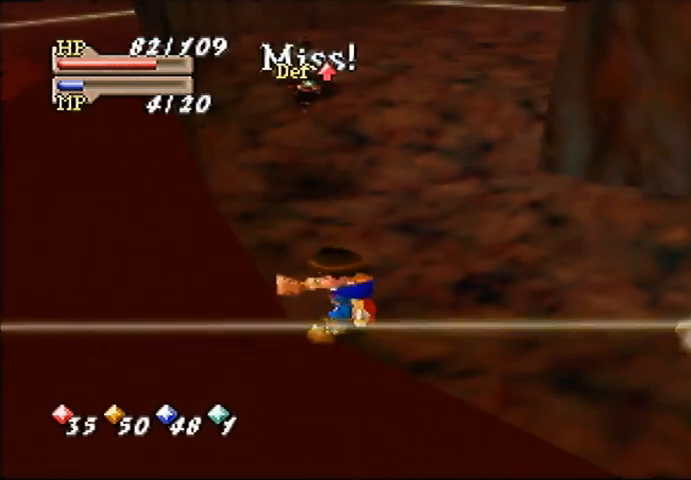
{"dt_ms": 500, "buttons": [], "left_stick": "center", "events": []}
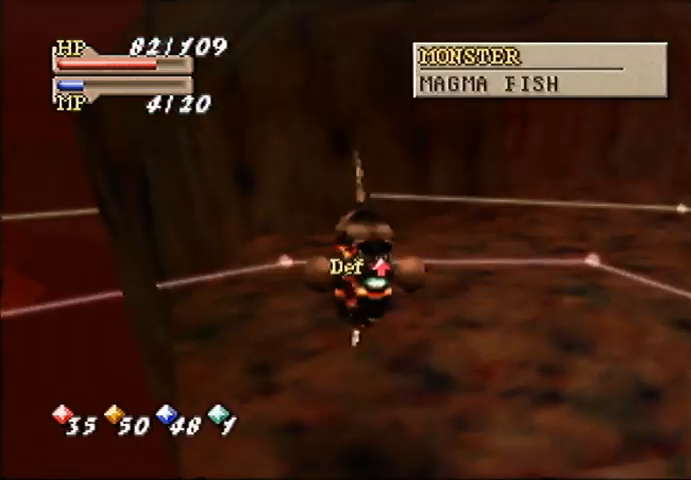
{"dt_ms": 500, "buttons": [], "left_stick": "up-right", "events": [[367, "left_stick", "up-right"]]}
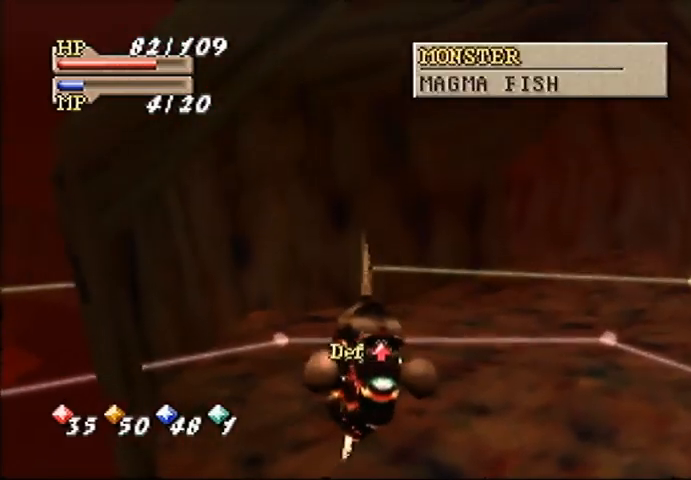
{"dt_ms": 500, "buttons": [], "left_stick": "down-right", "events": [[500, "left_stick", "down-right"]]}
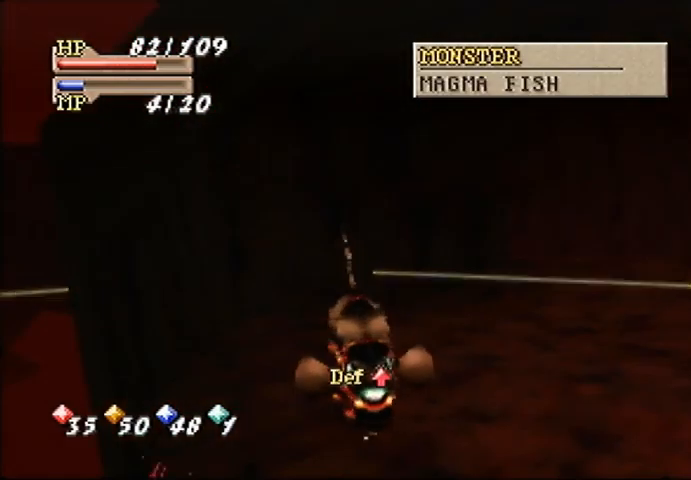
{"dt_ms": 1000, "buttons": [], "left_stick": "center", "events": [[100, "left_stick", "down-left"], [233, "left_stick", "left"], [467, "left_stick", "down-left"], [567, "left_stick", "center"], [600, "C_LEFT", "down"], [667, "C_LEFT", "up"], [733, "C_UP", "down"], [800, "C_UP", "up"], [900, "C_DOWN", "down"], [967, "C_DOWN", "up"]]}
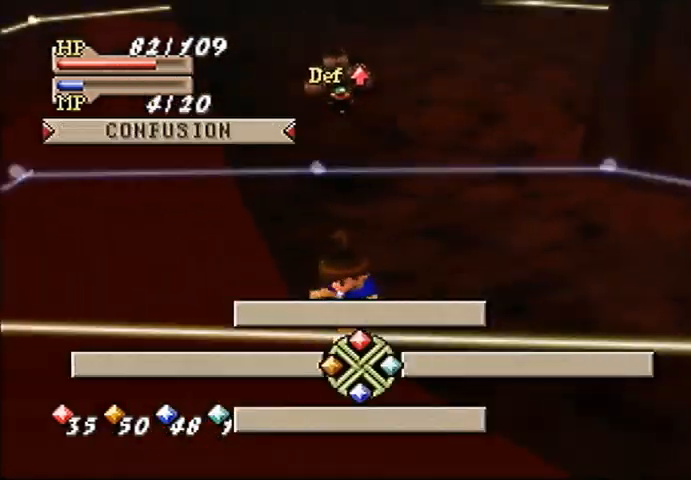
{"dt_ms": 500, "buttons": [], "left_stick": "center", "events": []}
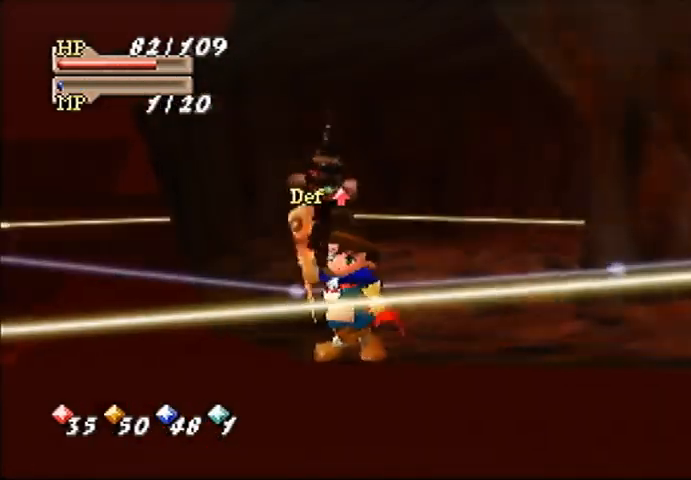
{"dt_ms": 500, "buttons": [], "left_stick": "center", "events": []}
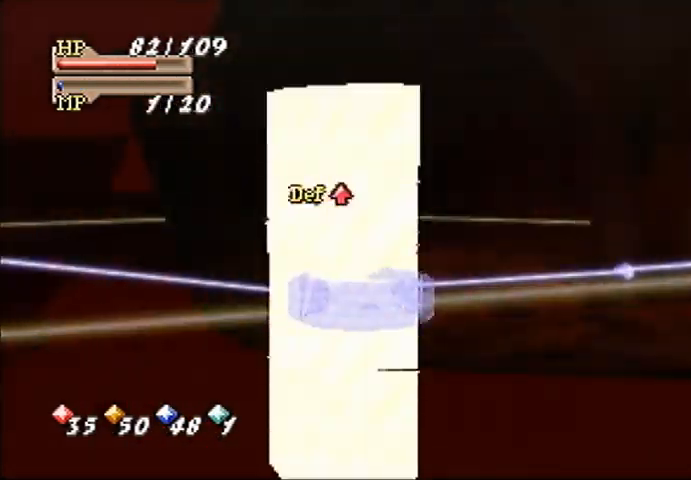
{"dt_ms": 500, "buttons": [], "left_stick": "center", "events": []}
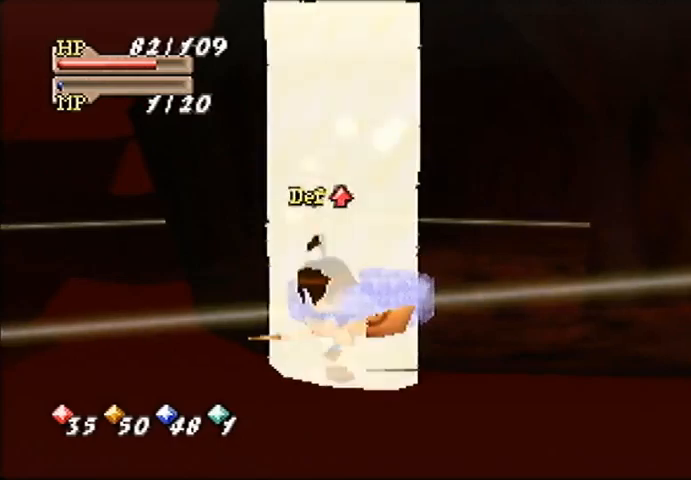
{"dt_ms": 500, "buttons": [], "left_stick": "center", "events": []}
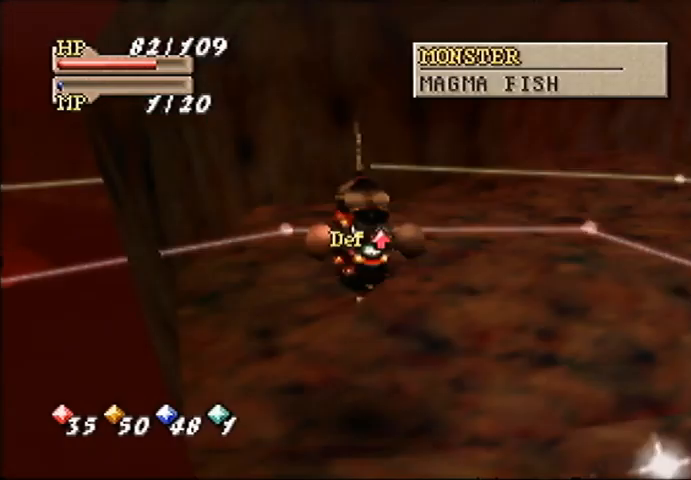
{"dt_ms": 500, "buttons": [], "left_stick": "center", "events": []}
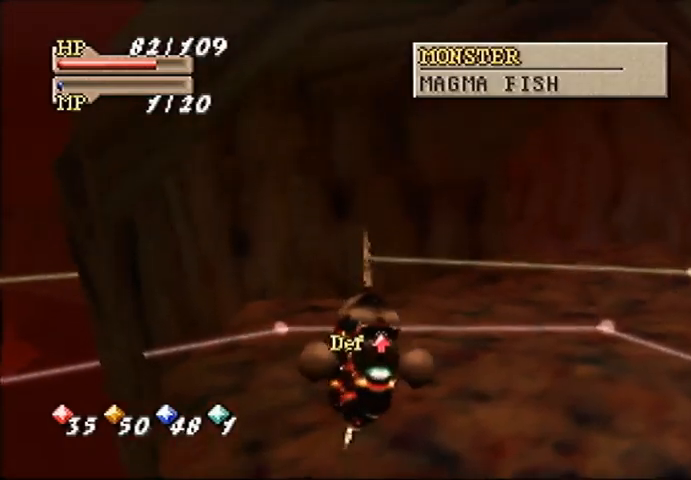
{"dt_ms": 500, "buttons": [], "left_stick": "center", "events": []}
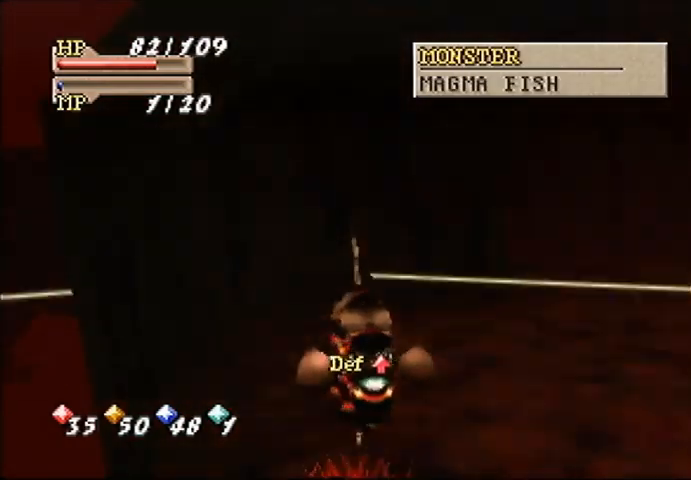
{"dt_ms": 500, "buttons": [], "left_stick": "center", "events": []}
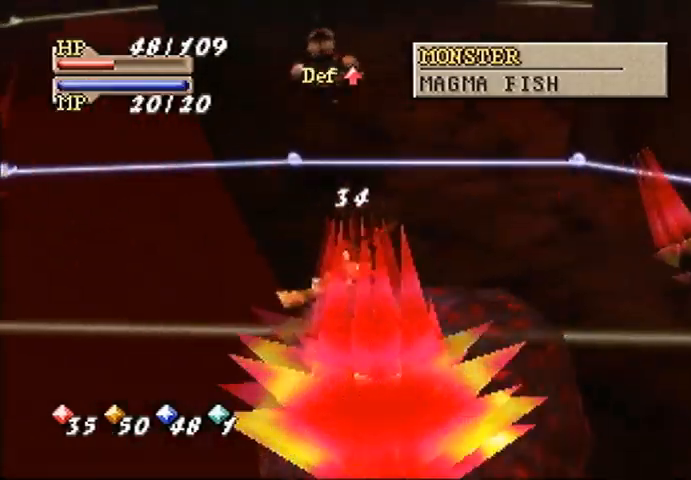
{"dt_ms": 500, "buttons": [], "left_stick": "center", "events": [[367, "C_UP", "down"], [467, "C_UP", "up"]]}
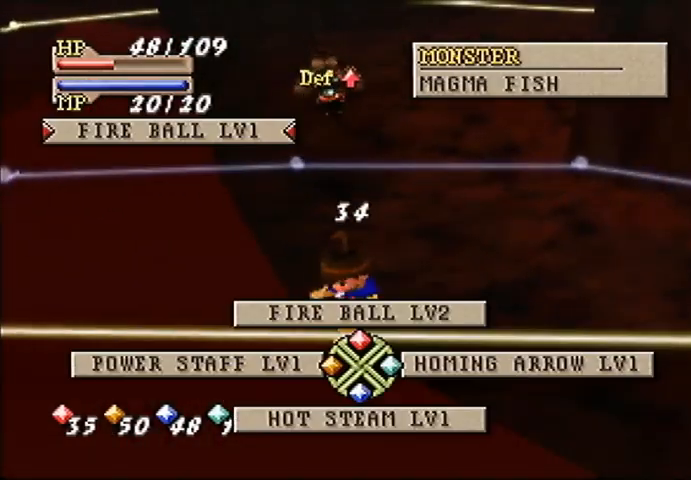
{"dt_ms": 500, "buttons": [], "left_stick": "center", "events": [[200, "C_RIGHT", "down"], [267, "C_RIGHT", "up"]]}
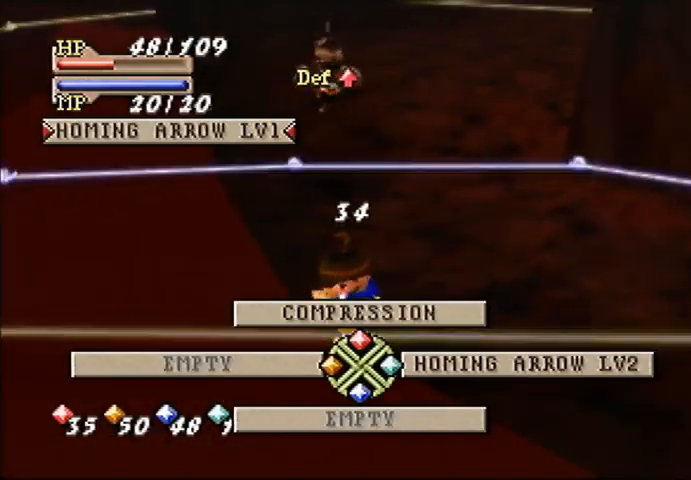
{"dt_ms": 500, "buttons": [], "left_stick": "center", "events": [[167, "C_UP", "down"], [200, "C_UP", "up"]]}
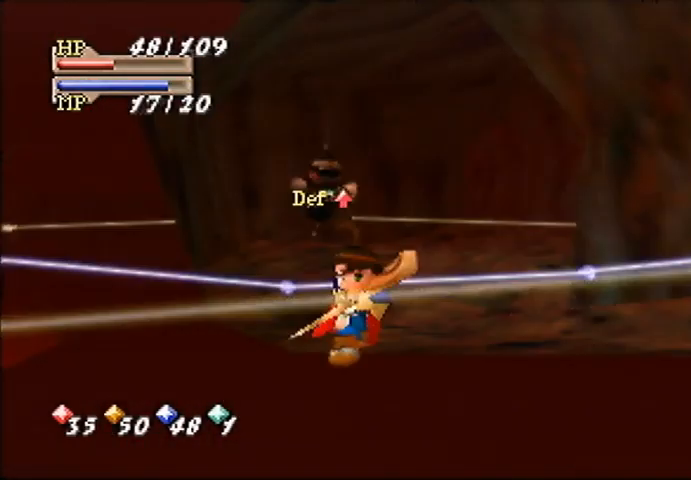
{"dt_ms": 500, "buttons": [], "left_stick": "center", "events": []}
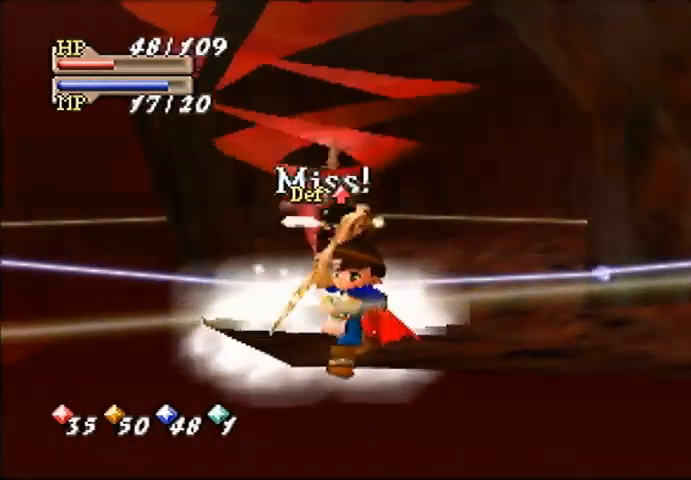
{"dt_ms": 500, "buttons": [], "left_stick": "center", "events": []}
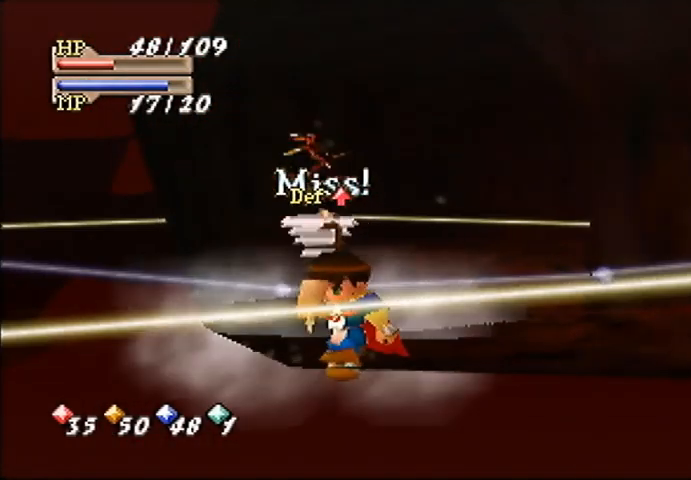
{"dt_ms": 500, "buttons": [], "left_stick": "right", "events": [[400, "left_stick", "right"]]}
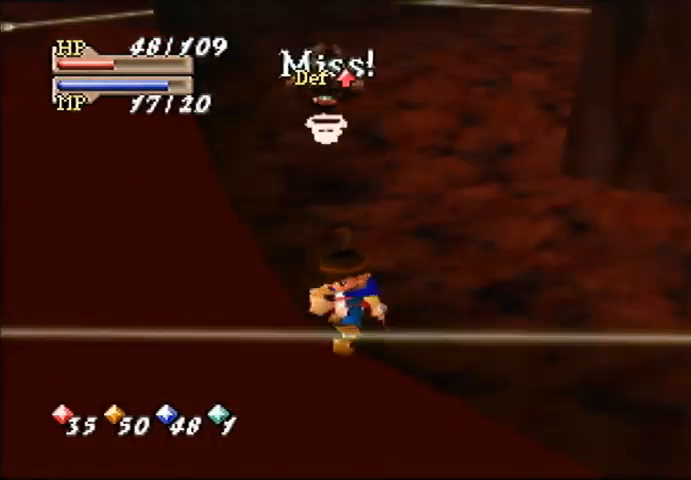
{"dt_ms": 500, "buttons": [], "left_stick": "right", "events": []}
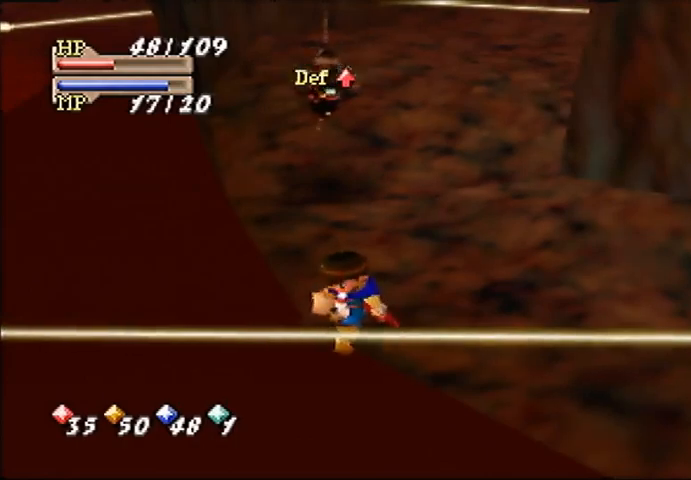
{"dt_ms": 500, "buttons": [], "left_stick": "right", "events": []}
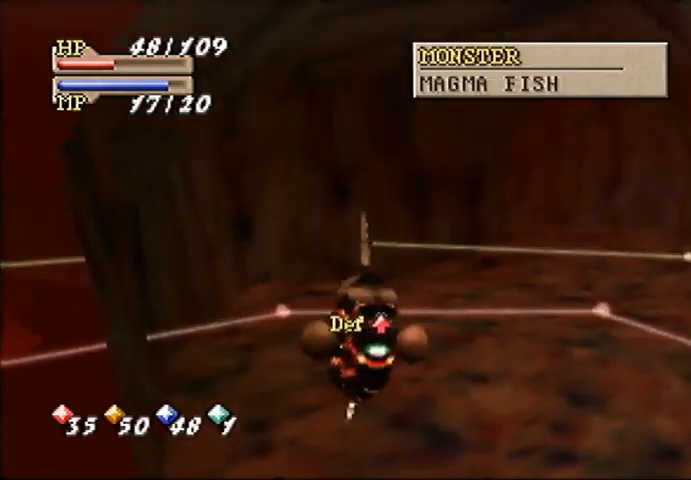
{"dt_ms": 500, "buttons": [], "left_stick": "up-right", "events": [[433, "left_stick", "up-right"]]}
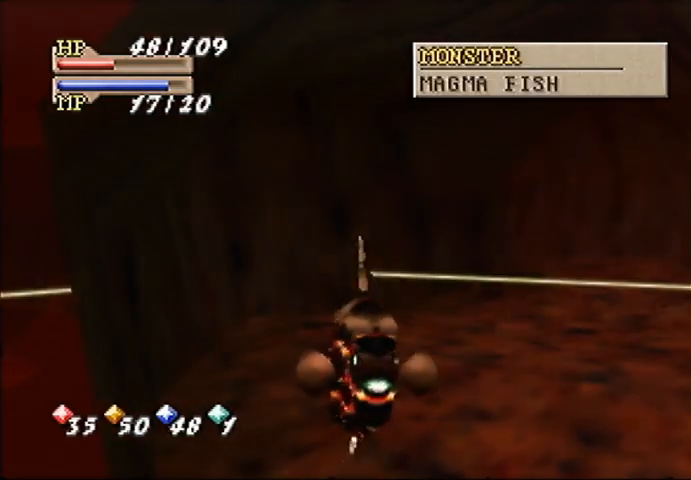
{"dt_ms": 500, "buttons": [], "left_stick": "left", "events": [[200, "left_stick", "down-right"], [267, "left_stick", "down"], [367, "left_stick", "down-left"], [500, "left_stick", "left"]]}